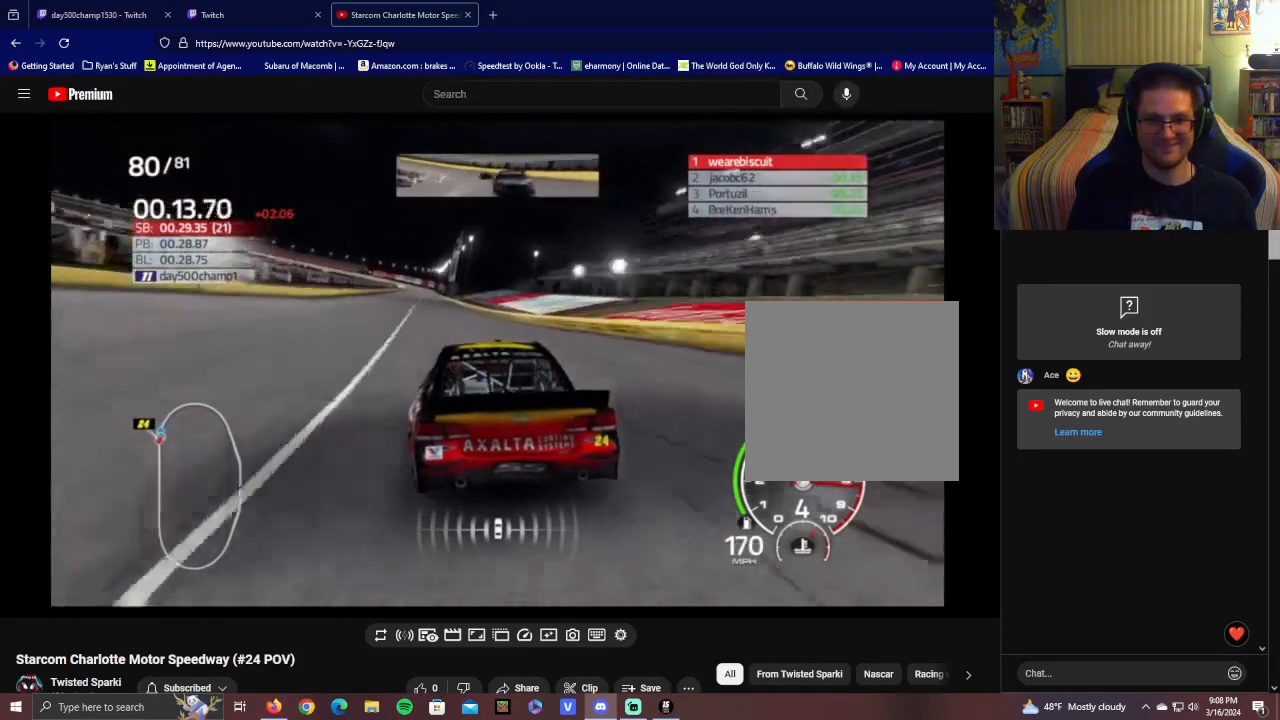
Gameplay with a controller (Xbox layout); each line is a JSON object with the inputs held at the frame after it. "events" lists button and stick changes between this image and that frame as [ms after this image, input, new state], when the widget could be followed in between.
{"buttons": ["R2"], "left_stick": "center", "right_stick": "center", "events": [[150, "left_stick", "center"]]}
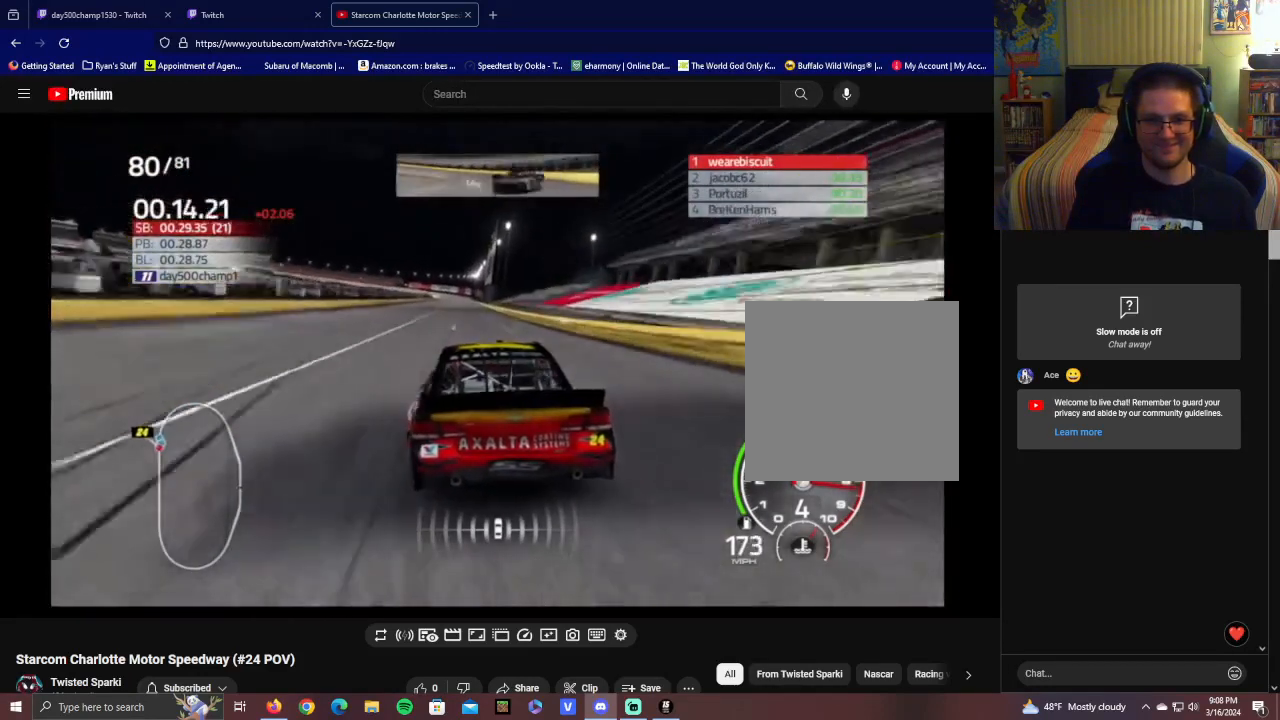
{"buttons": ["L1", "R2"], "left_stick": "center", "right_stick": "center", "events": [[350, "L1", "down"]]}
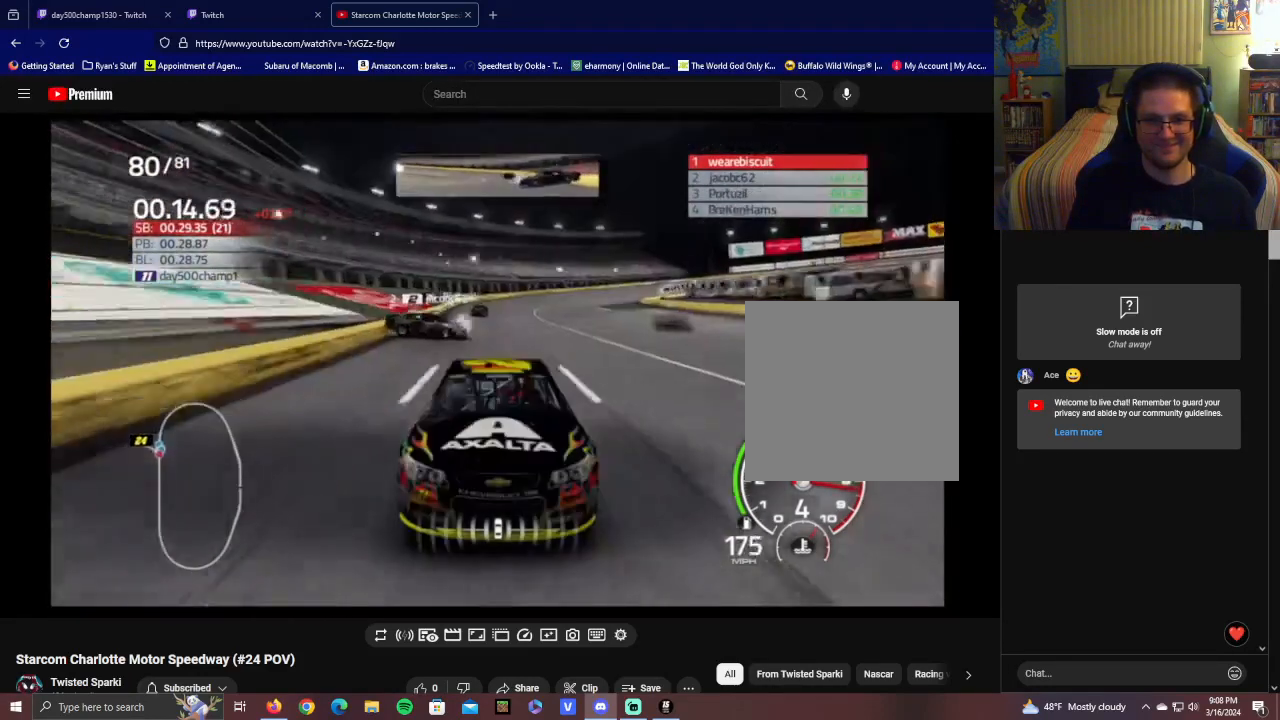
{"buttons": ["L1", "R2"], "left_stick": "center", "right_stick": "center", "events": [[200, "left_stick", "up-left"], [350, "left_stick", "center"]]}
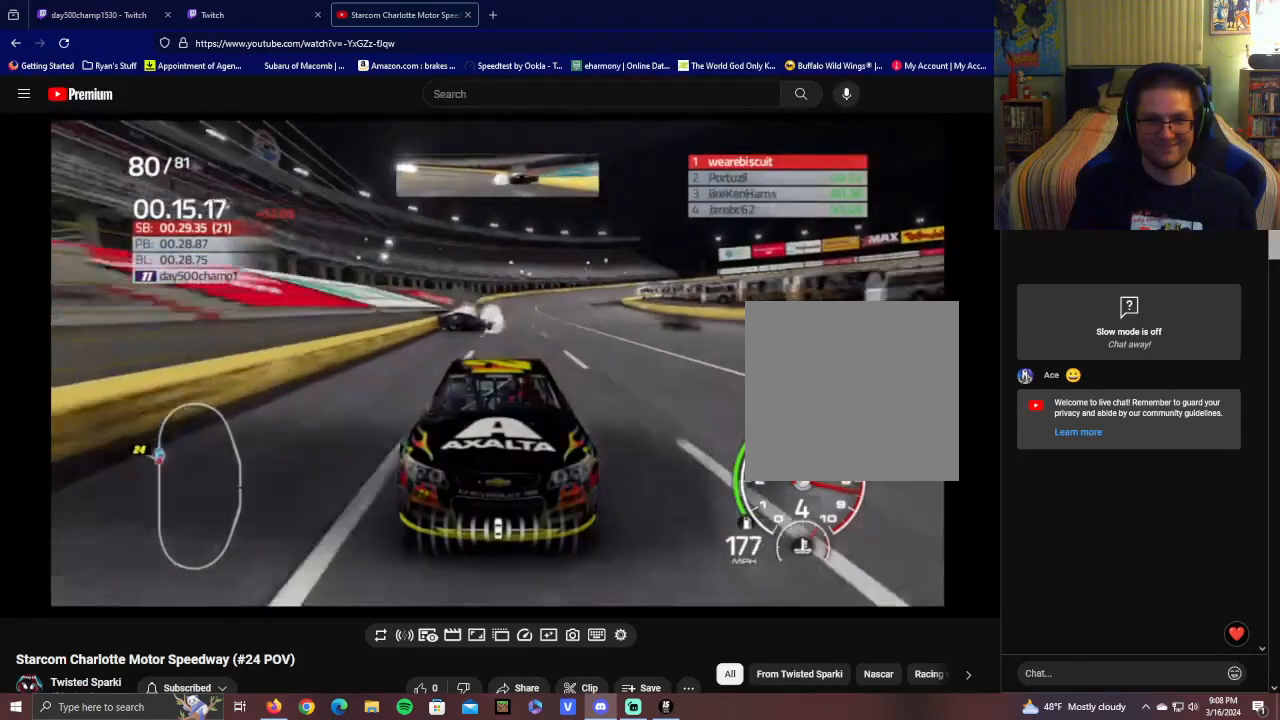
{"buttons": ["L1", "R2"], "left_stick": "right", "right_stick": "center", "events": [[400, "left_stick", "right"]]}
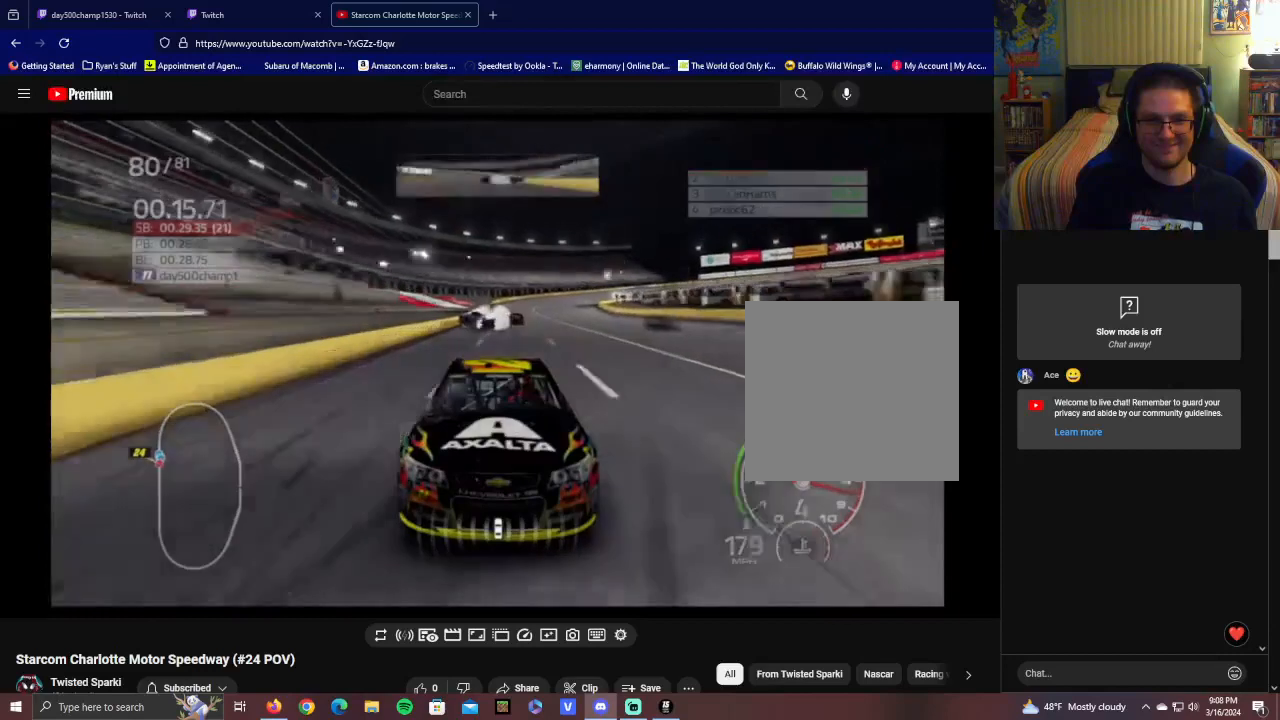
{"buttons": ["R2"], "left_stick": "center", "right_stick": "center", "events": [[100, "left_stick", "center"], [200, "L1", "up"]]}
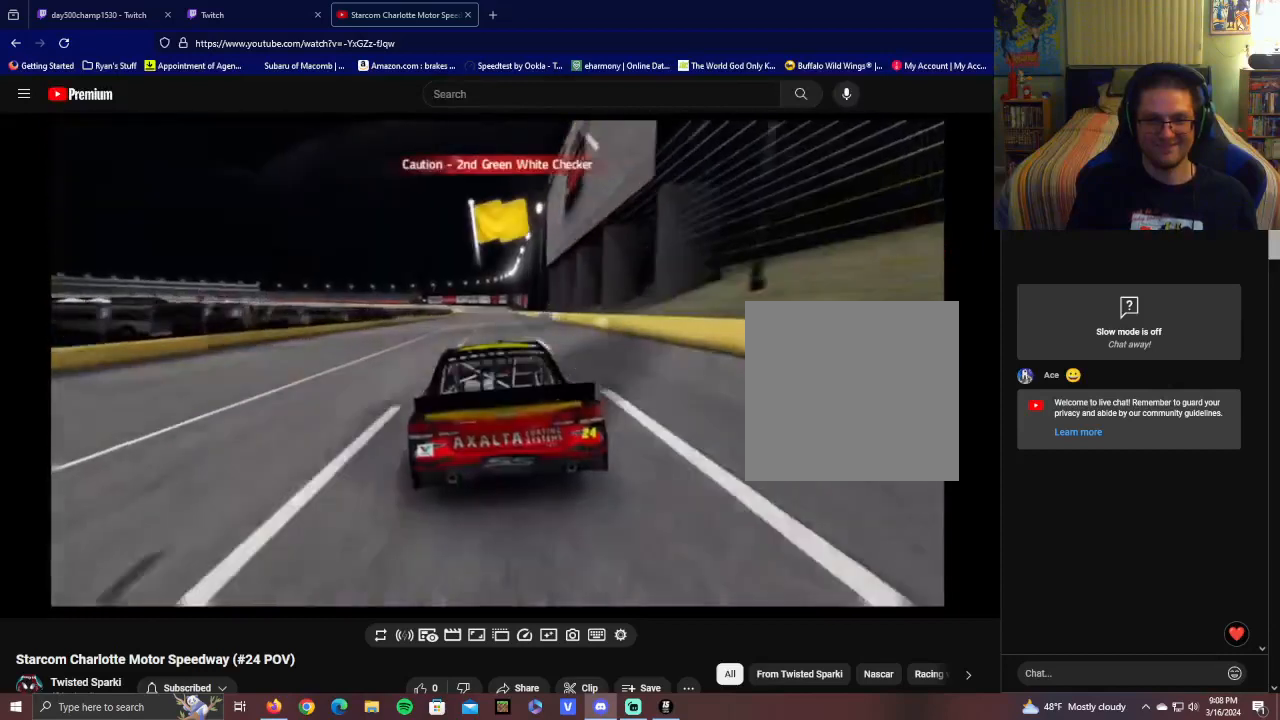
{"buttons": ["R2"], "left_stick": "center", "right_stick": "center", "events": [[100, "left_stick", "right"], [300, "left_stick", "center"]]}
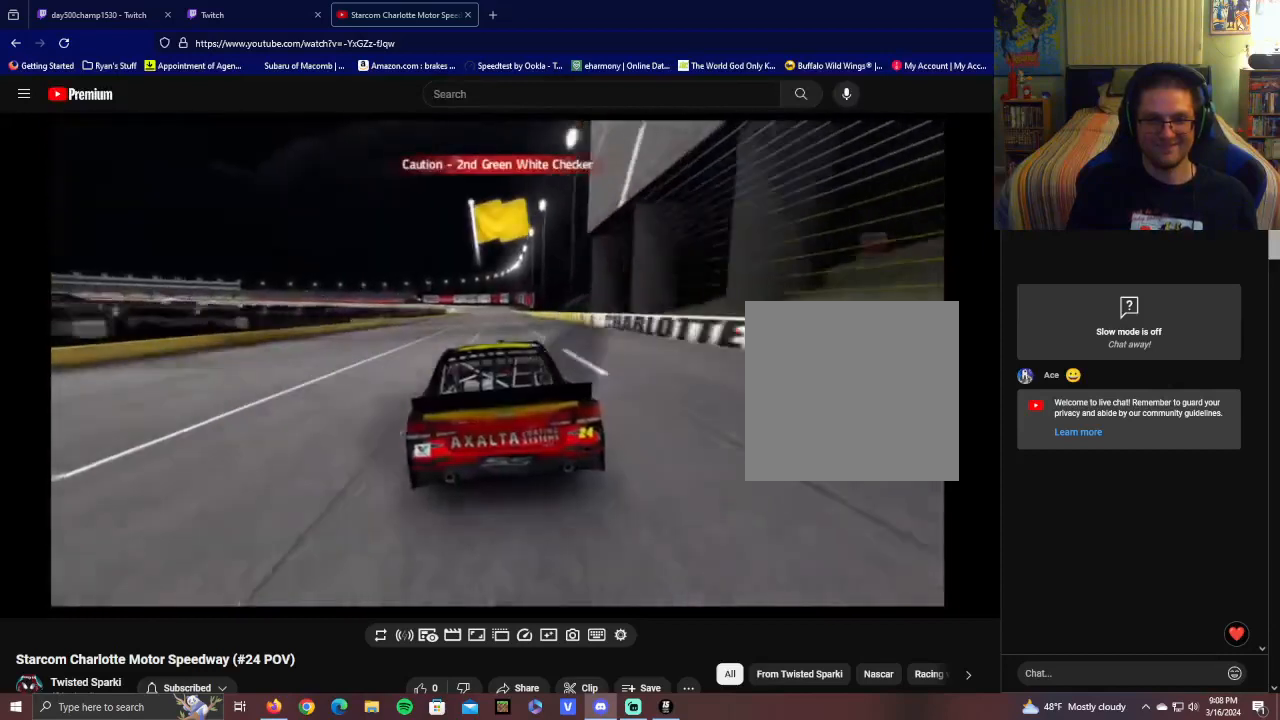
{"buttons": ["R2"], "left_stick": "center", "right_stick": "center", "events": [[300, "left_stick", "right"], [400, "left_stick", "center"]]}
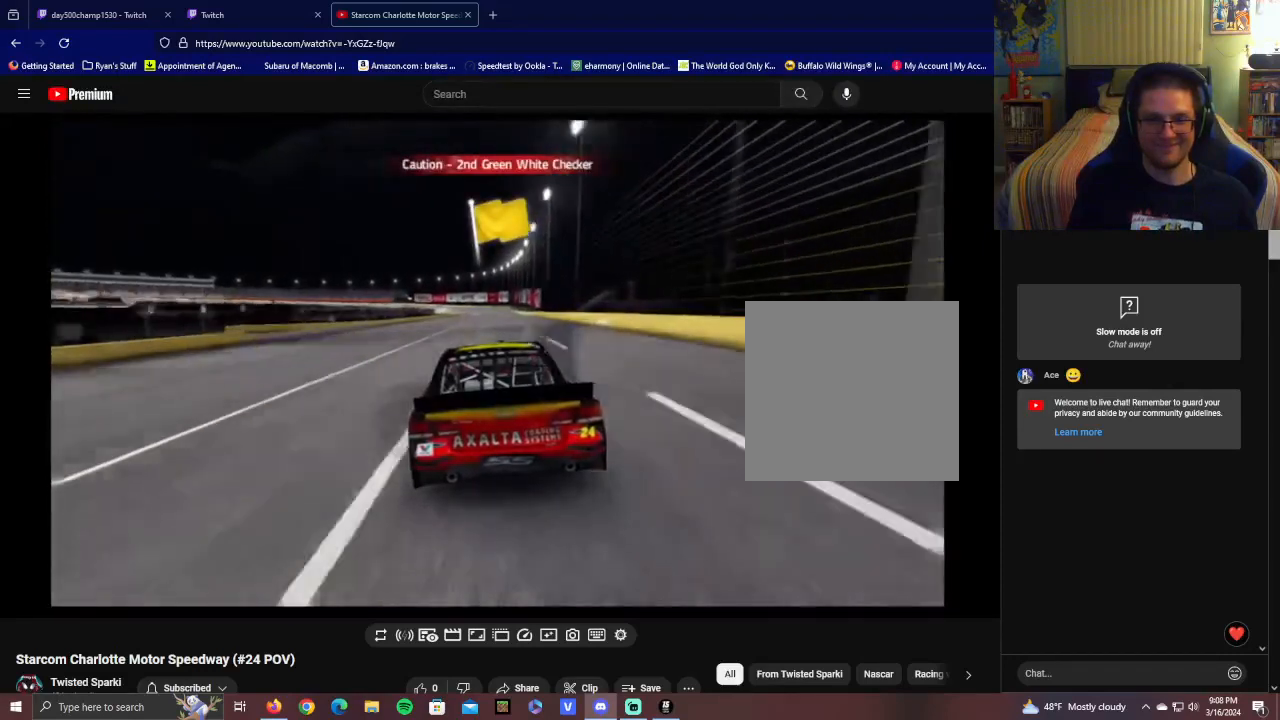
{"buttons": ["R2"], "left_stick": "center", "right_stick": "center", "events": [[200, "left_stick", "right"], [400, "left_stick", "center"]]}
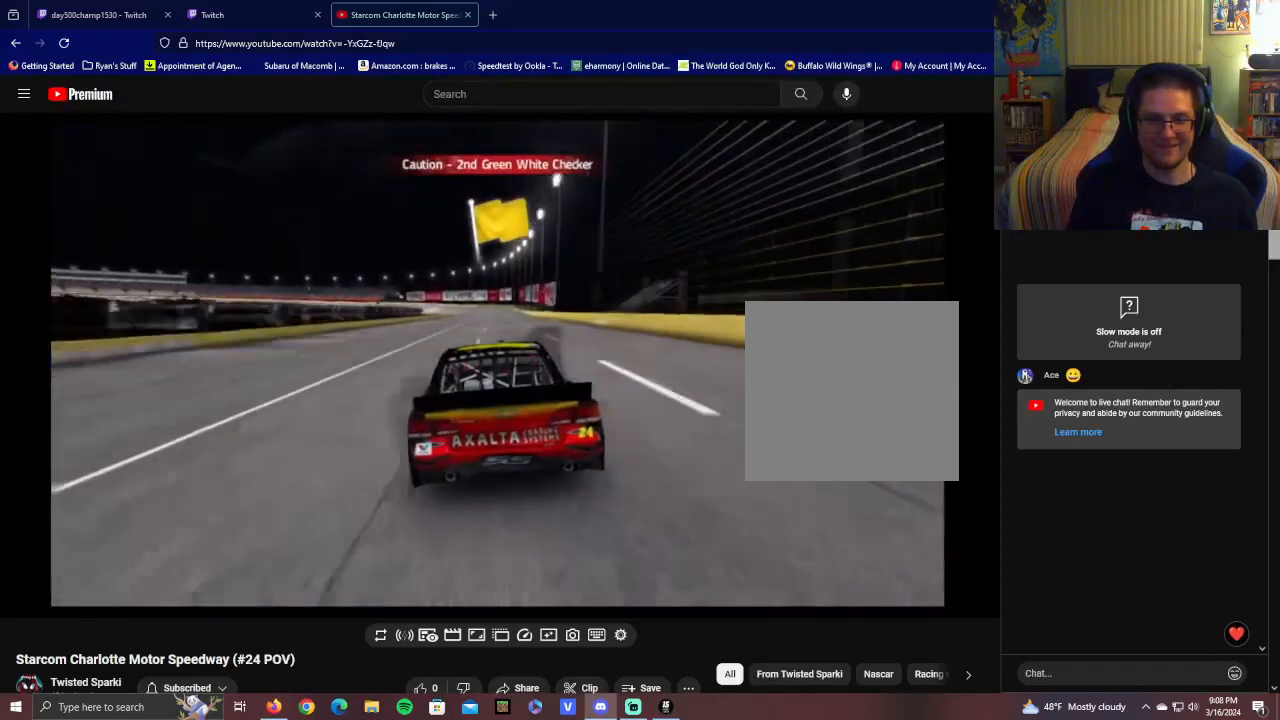
{"buttons": ["R2"], "left_stick": "center", "right_stick": "center", "events": [[200, "left_stick", "right"], [400, "left_stick", "center"]]}
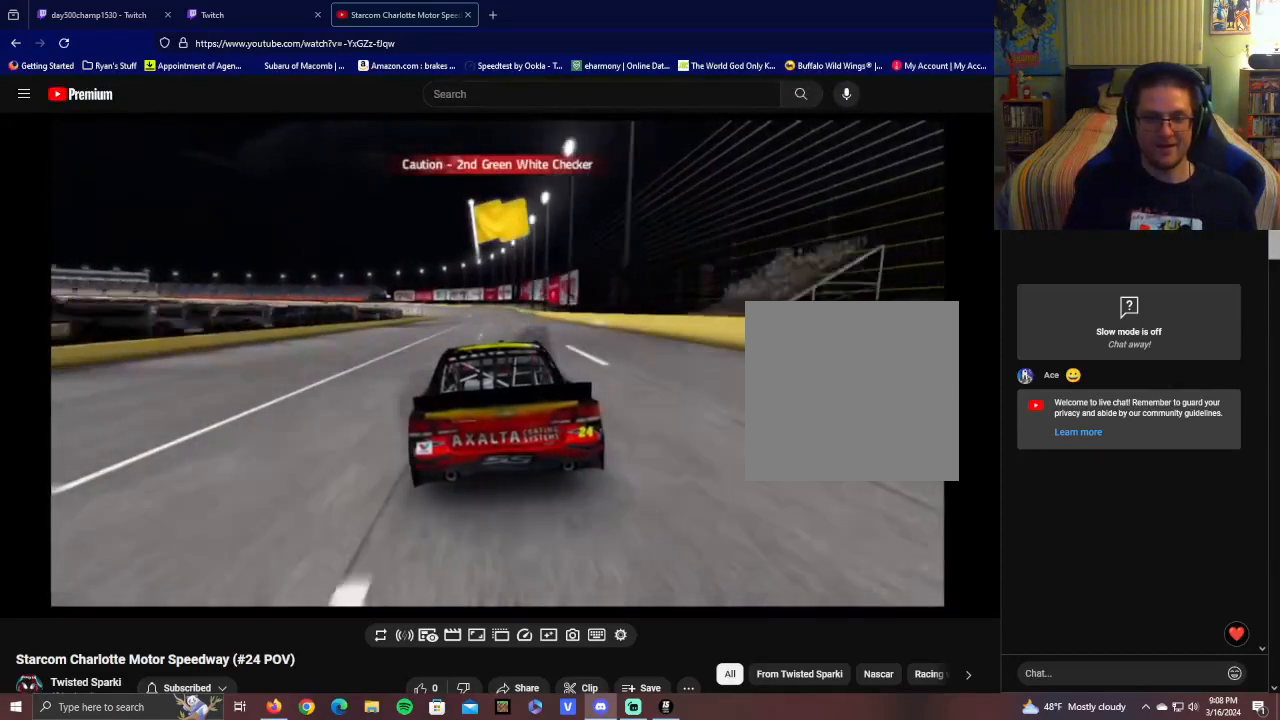
{"buttons": ["R2"], "left_stick": "center", "right_stick": "center", "events": [[250, "left_stick", "right"], [400, "left_stick", "center"]]}
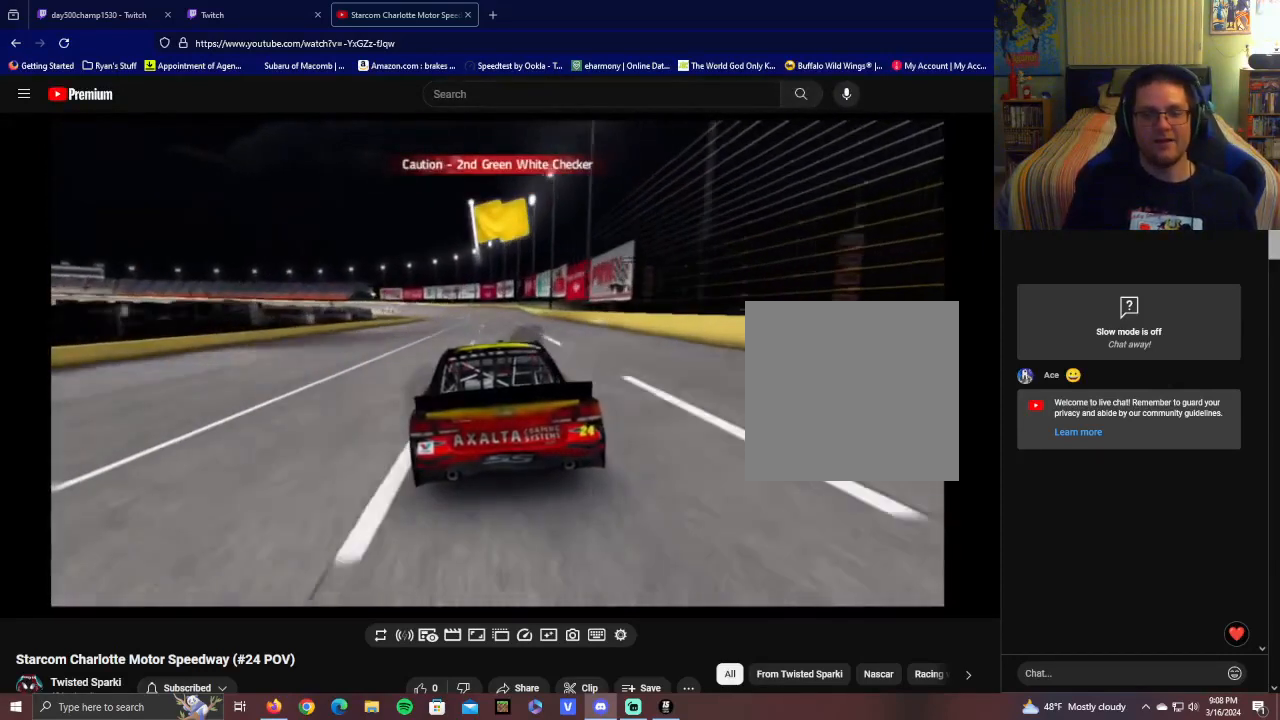
{"buttons": ["L2"], "left_stick": "center", "right_stick": "center", "events": [[400, "R2", "up"], [500, "L2", "down"]]}
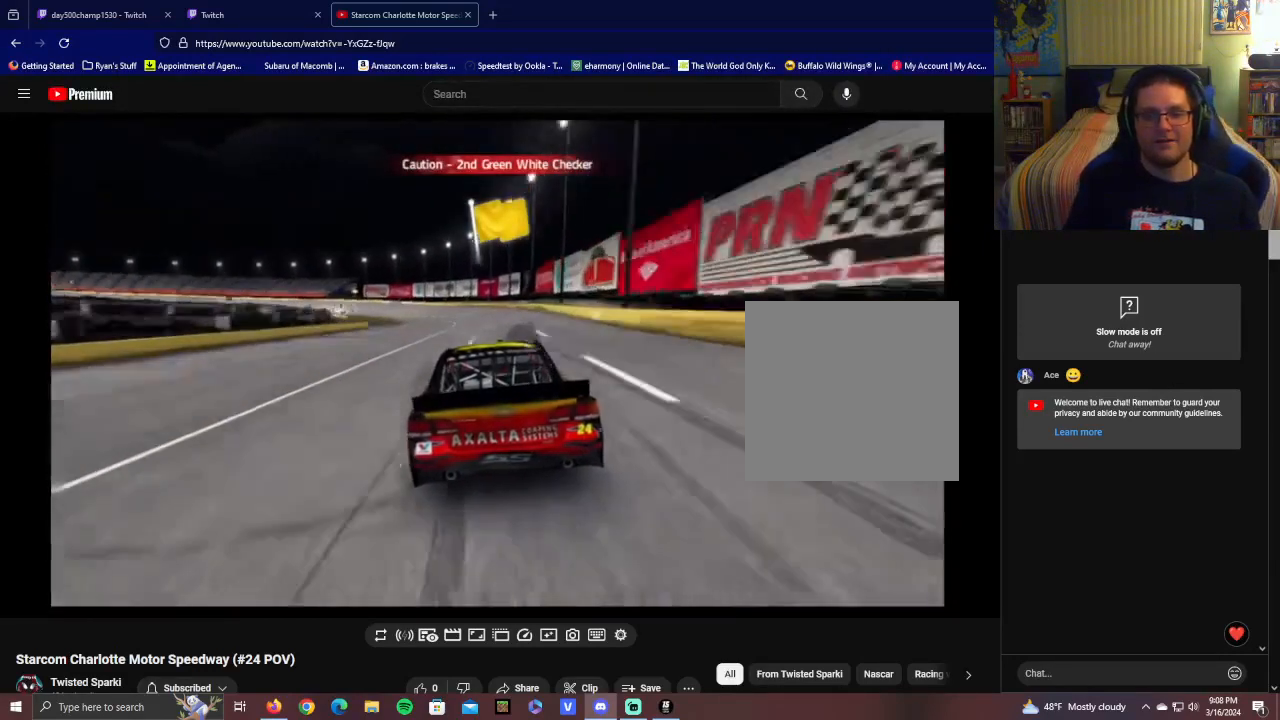
{"buttons": ["L2"], "left_stick": "left", "right_stick": "center", "events": [[300, "left_stick", "left"]]}
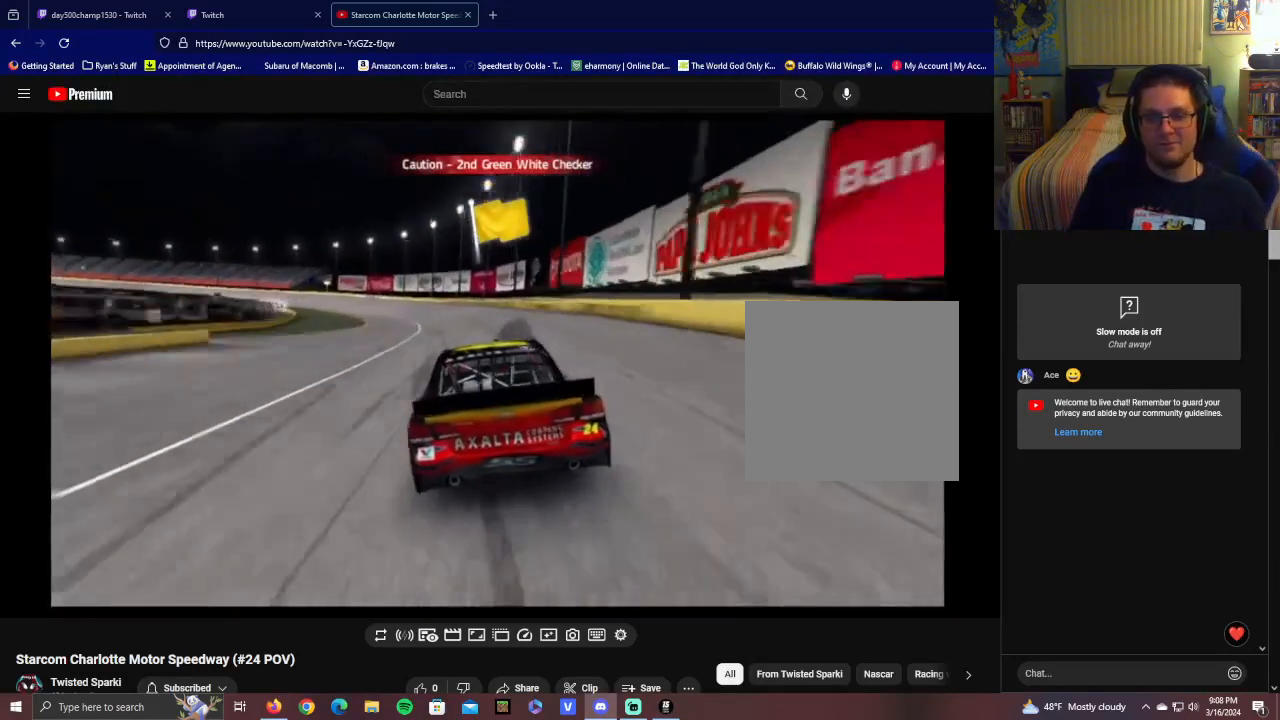
{"buttons": ["L2"], "left_stick": "left", "right_stick": "center", "events": [[100, "L2", "up"], [200, "left_stick", "center"], [300, "left_stick", "left"], [350, "L2", "down"]]}
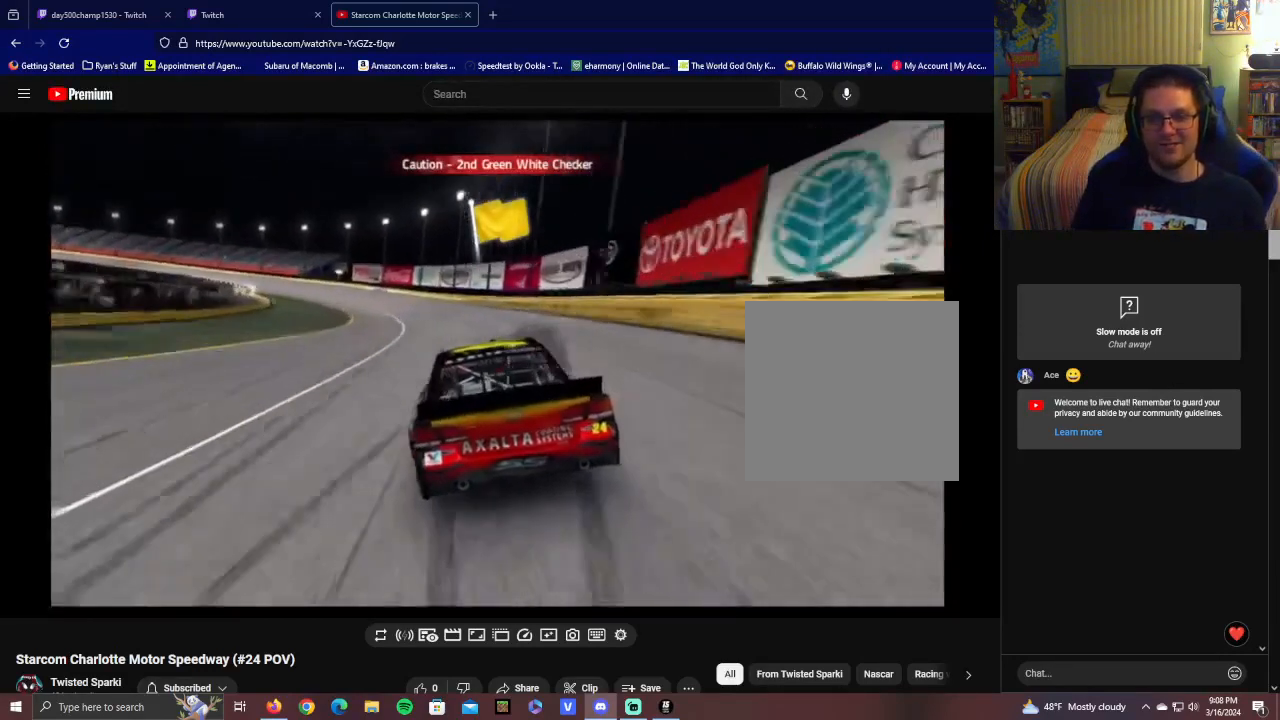
{"buttons": [], "left_stick": "left", "right_stick": "center", "events": [[100, "L2", "up"], [350, "left_stick", "center"], [450, "left_stick", "left"]]}
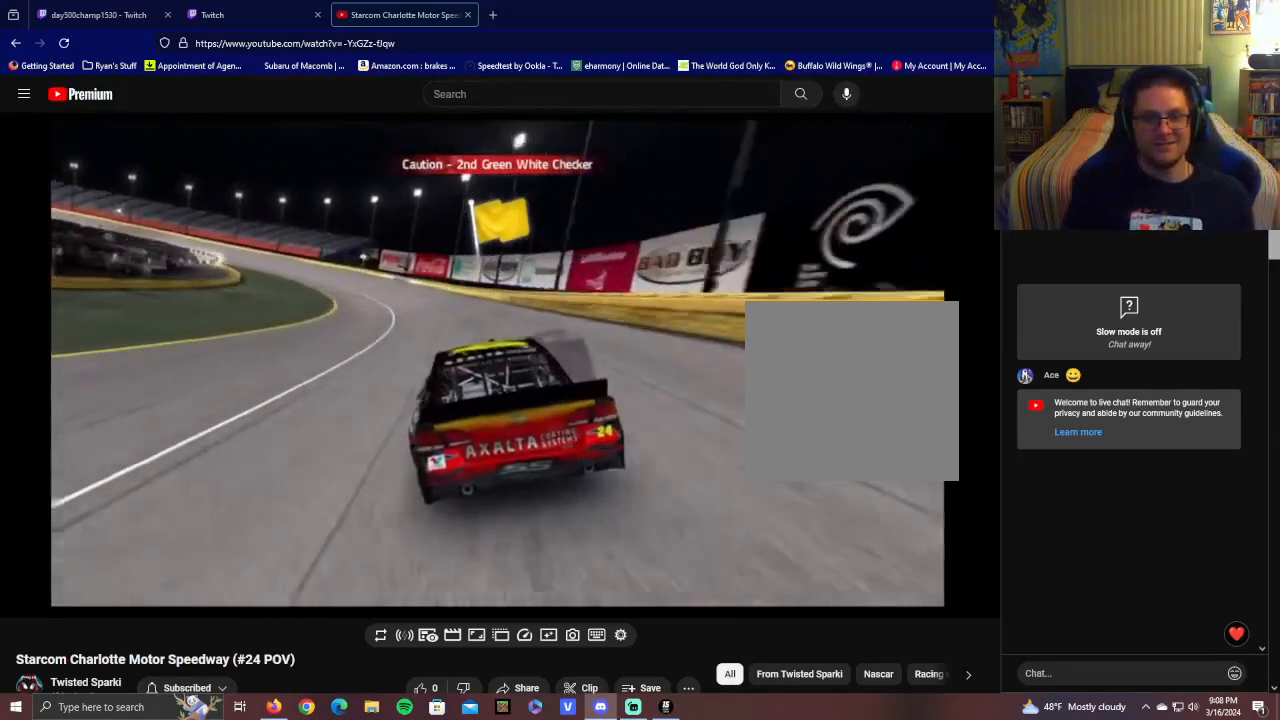
{"buttons": [], "left_stick": "center", "right_stick": "center", "events": [[450, "left_stick", "center"]]}
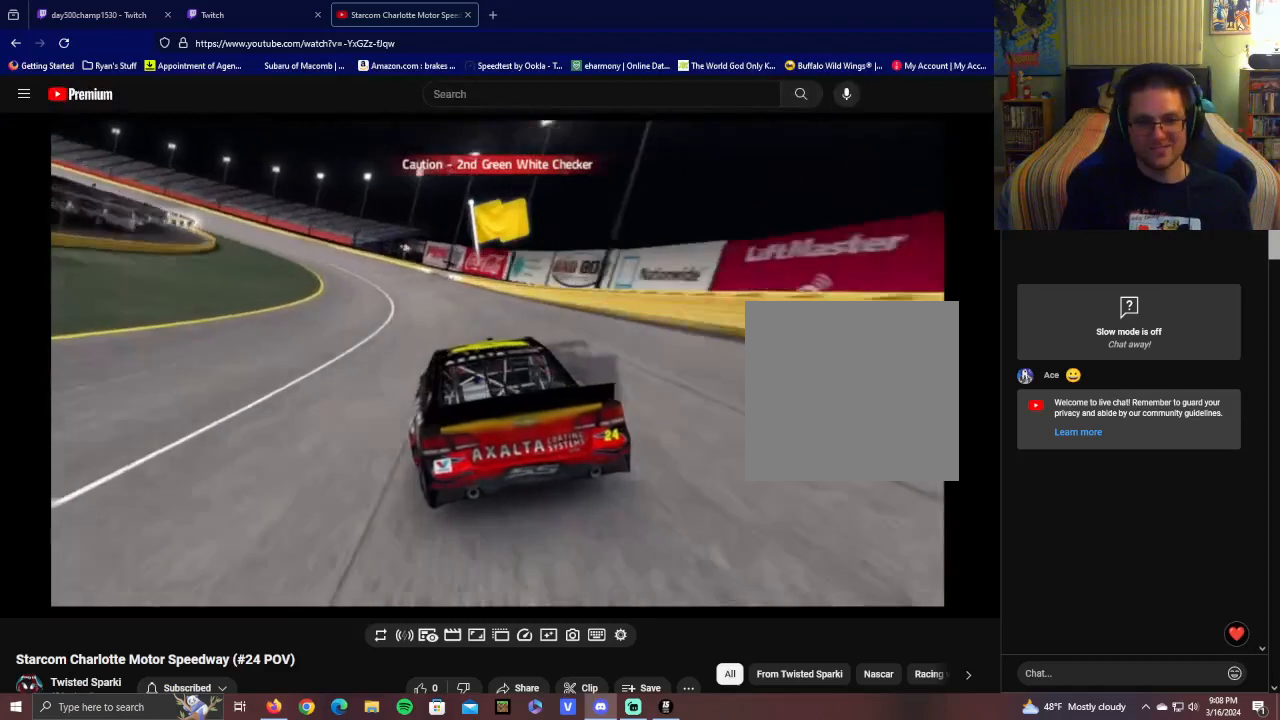
{"buttons": ["L1"], "left_stick": "up-left", "right_stick": "center", "events": [[100, "L1", "down"], [200, "left_stick", "up-left"]]}
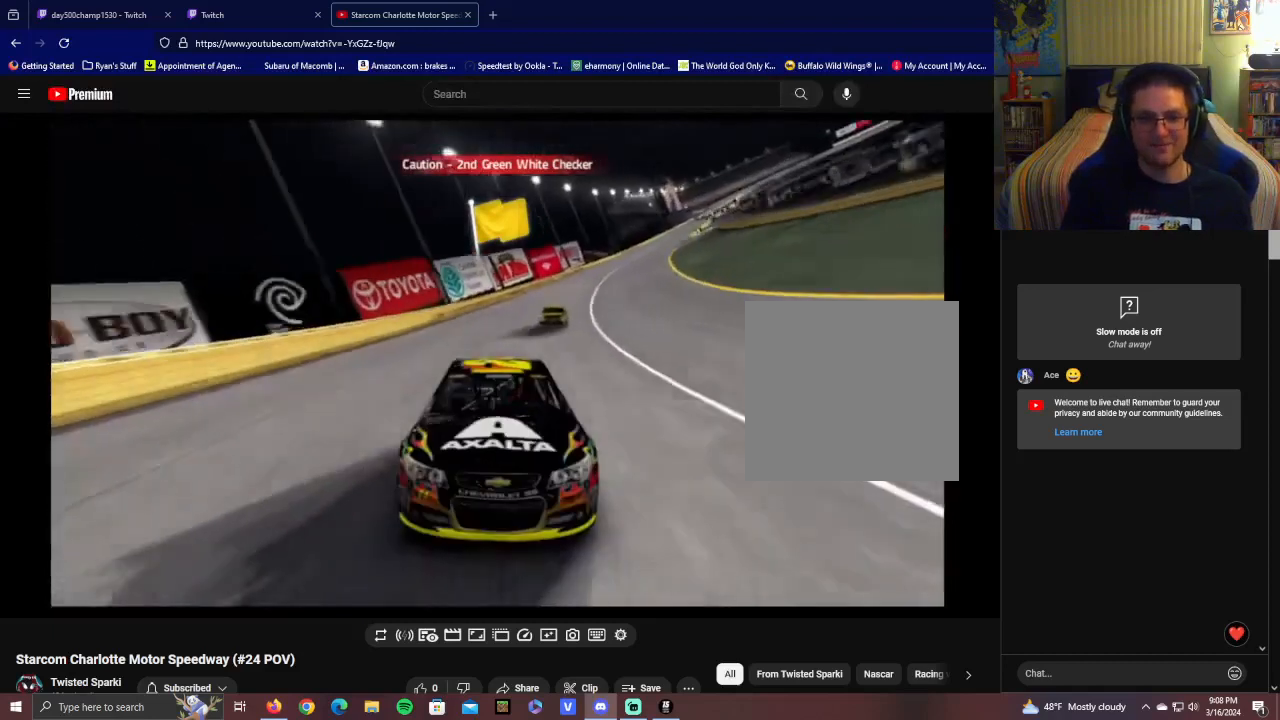
{"buttons": ["R2"], "left_stick": "center", "right_stick": "center", "events": [[200, "L1", "up"], [250, "R2", "down"], [350, "left_stick", "center"]]}
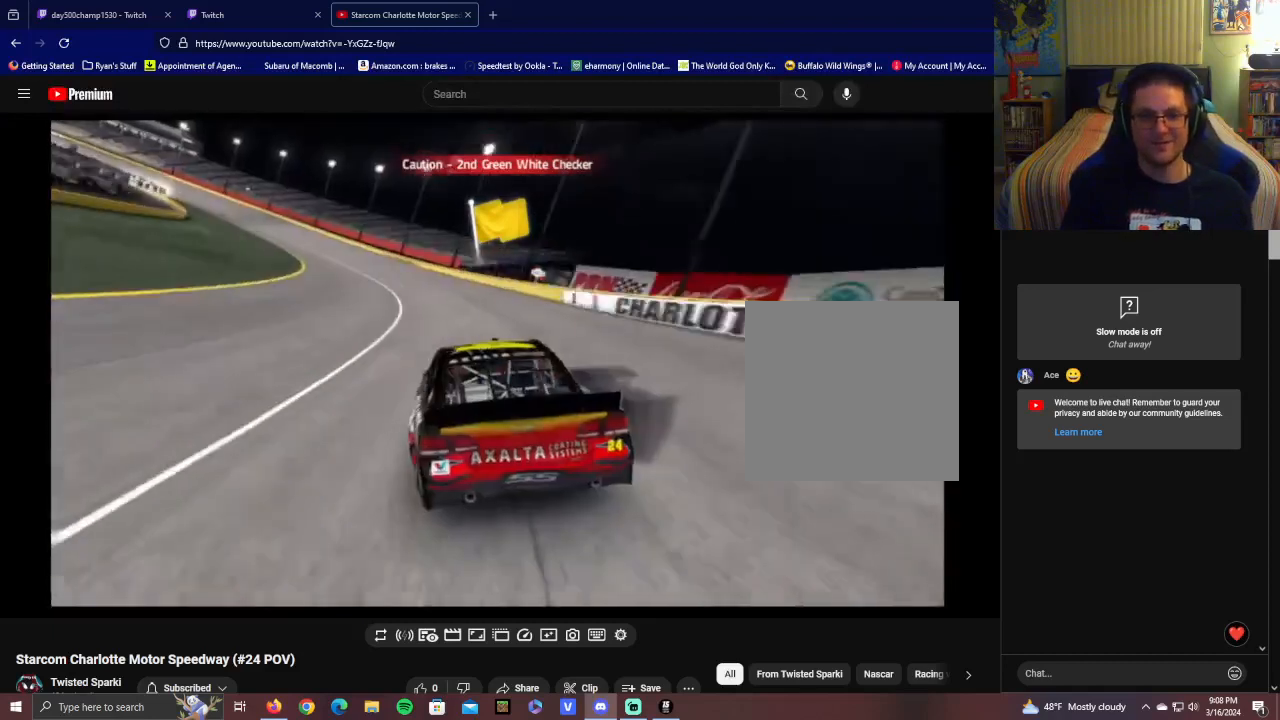
{"buttons": ["L1", "R2"], "left_stick": "left", "right_stick": "center", "events": [[100, "left_stick", "left"], [200, "L1", "down"]]}
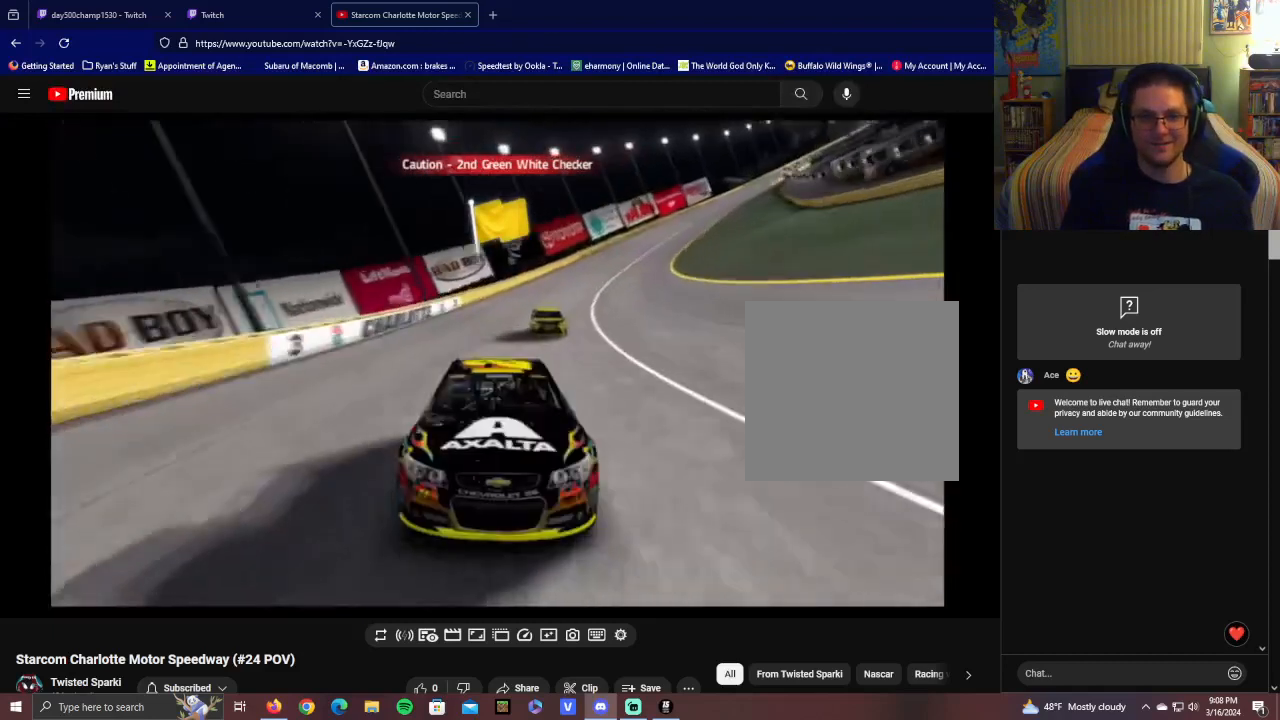
{"buttons": ["R2"], "left_stick": "left", "right_stick": "center", "events": [[400, "L1", "up"]]}
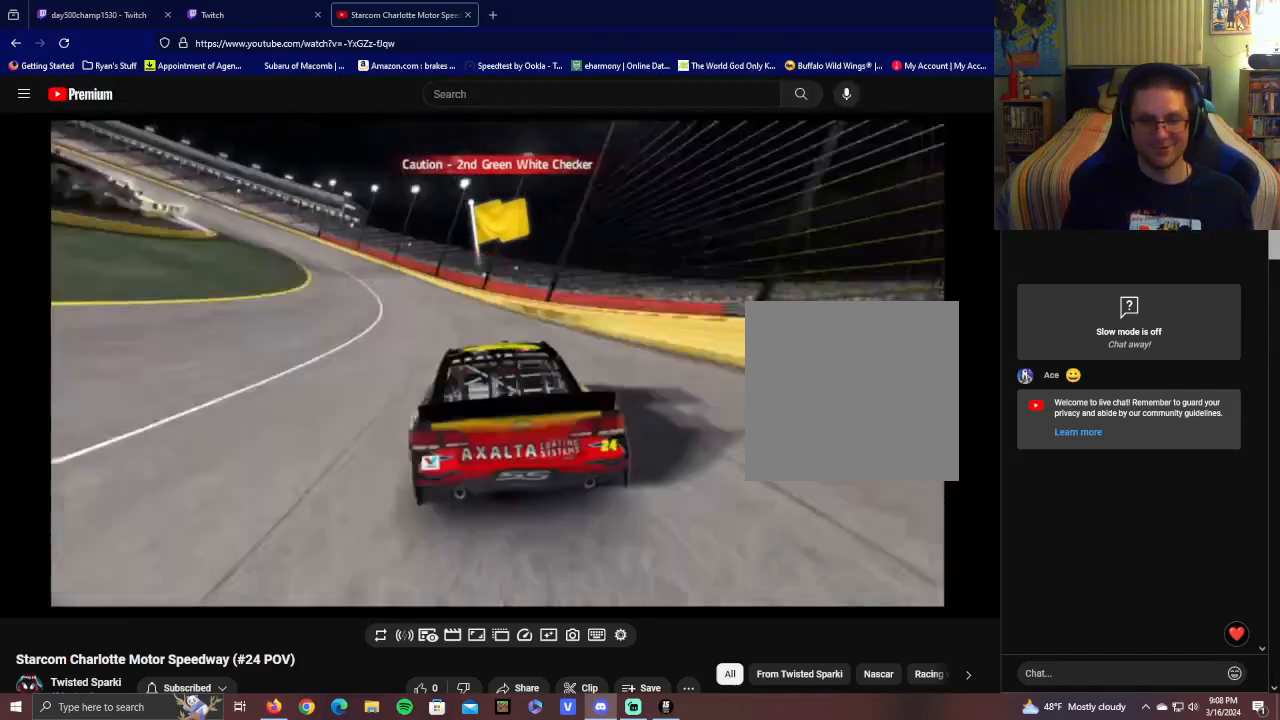
{"buttons": ["R2"], "left_stick": "left", "right_stick": "center", "events": []}
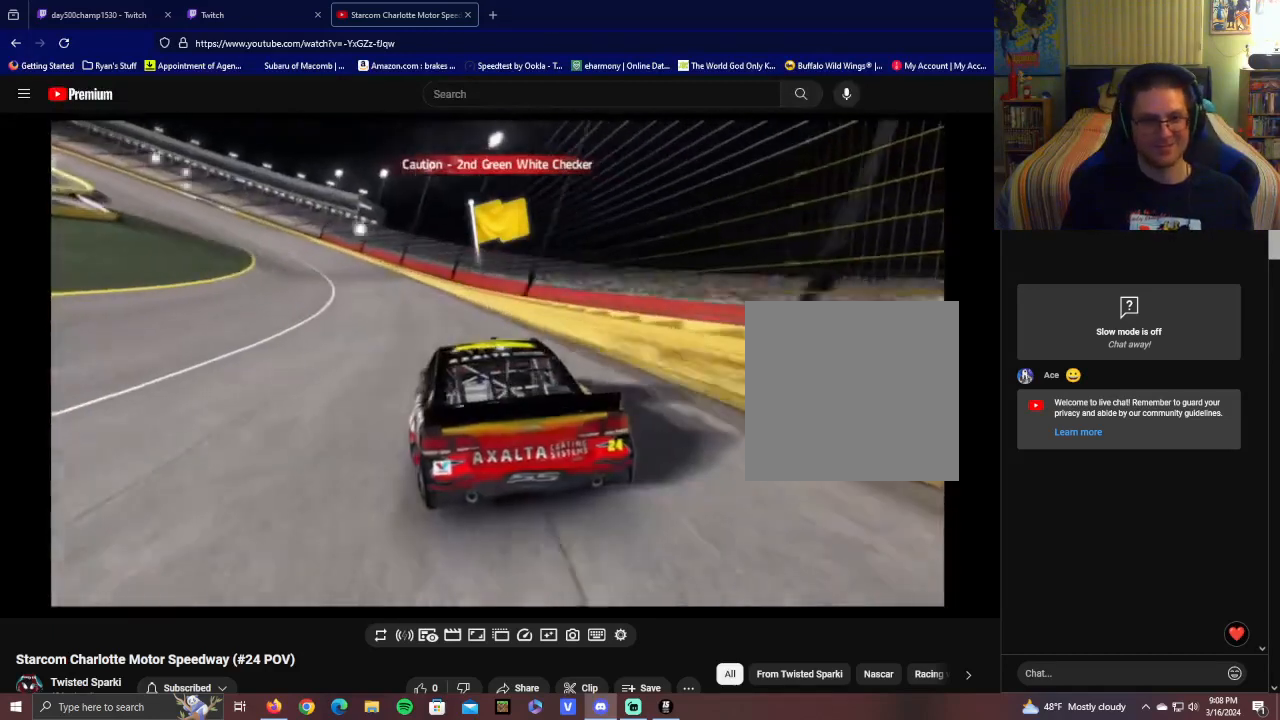
{"buttons": [], "left_stick": "left", "right_stick": "center", "events": [[50, "R2", "up"]]}
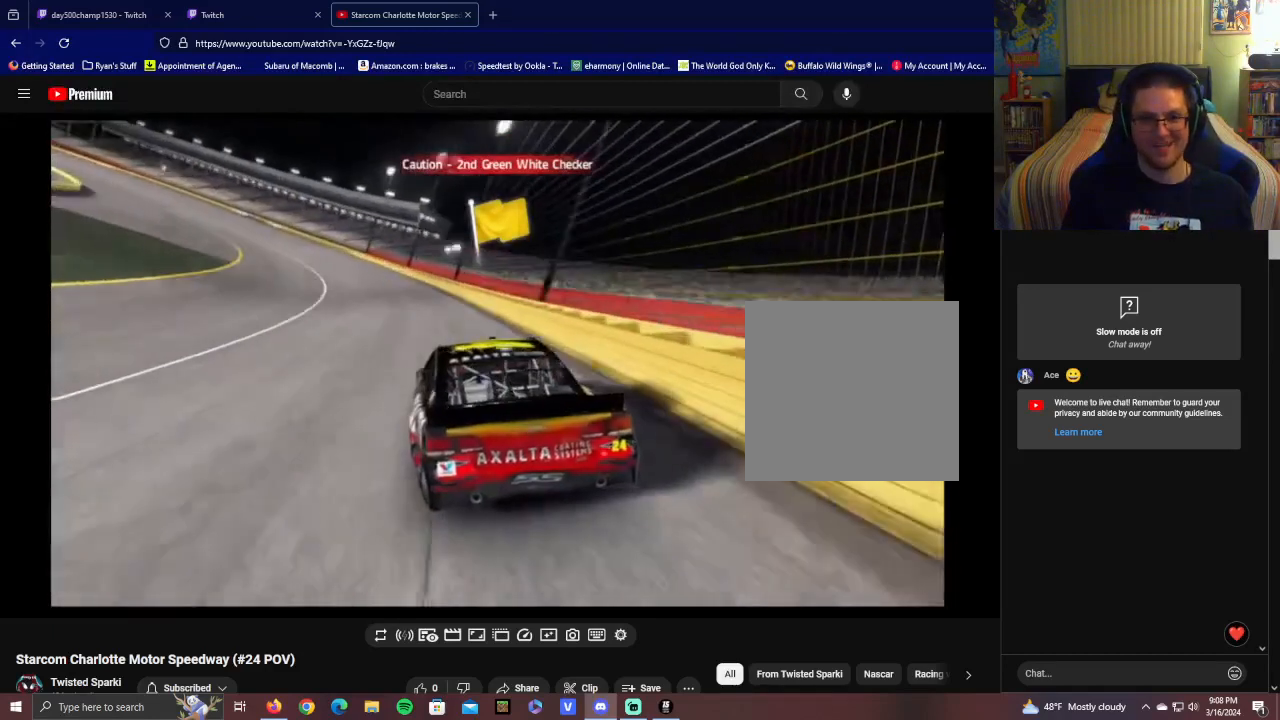
{"buttons": ["R2"], "left_stick": "left", "right_stick": "center", "events": [[300, "R2", "down"]]}
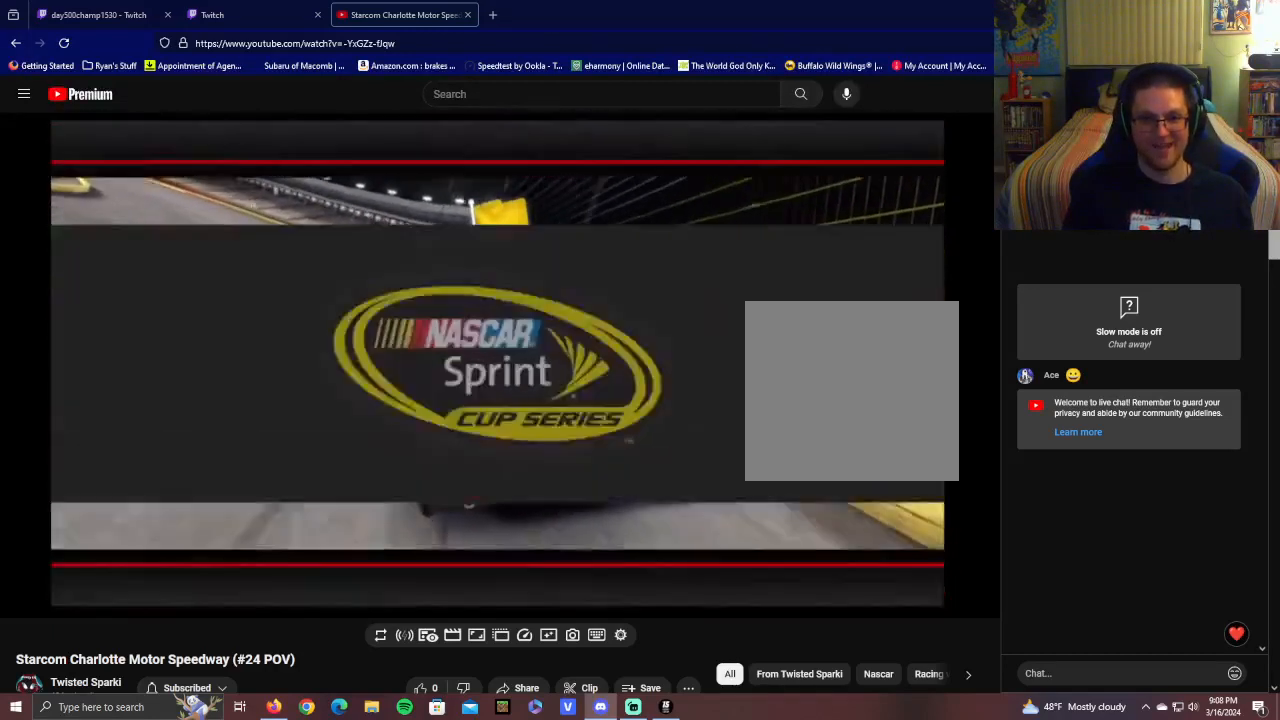
{"buttons": [], "left_stick": "center", "right_stick": "center", "events": [[350, "R2", "up"], [400, "left_stick", "center"]]}